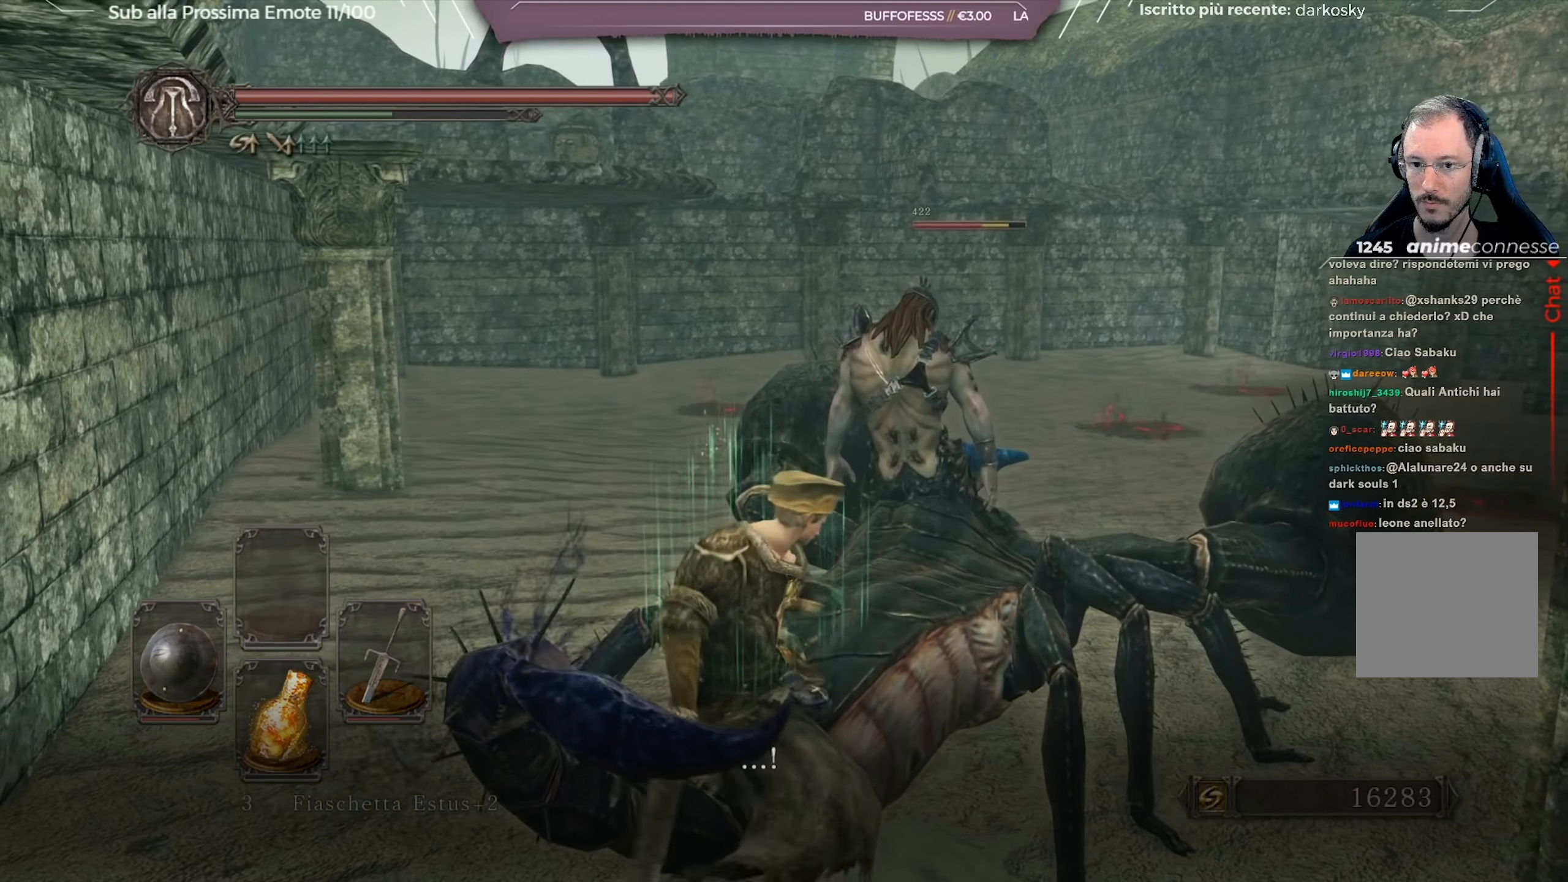
Gameplay with a controller (Xbox layout); each line is a JSON object with the inputs held at the frame after it. "events" lists button and stick changes between this image and that frame as [ms after this image, input, new state], when the widget could be followed in between.
{"buttons": [], "left_stick": "up-right", "right_stick": "down-right", "events": [[33, "R1", "down"], [150, "R1", "up"], [200, "R1", "down"], [300, "R1", "up"], [367, "R1", "down"], [433, "R1", "up"]]}
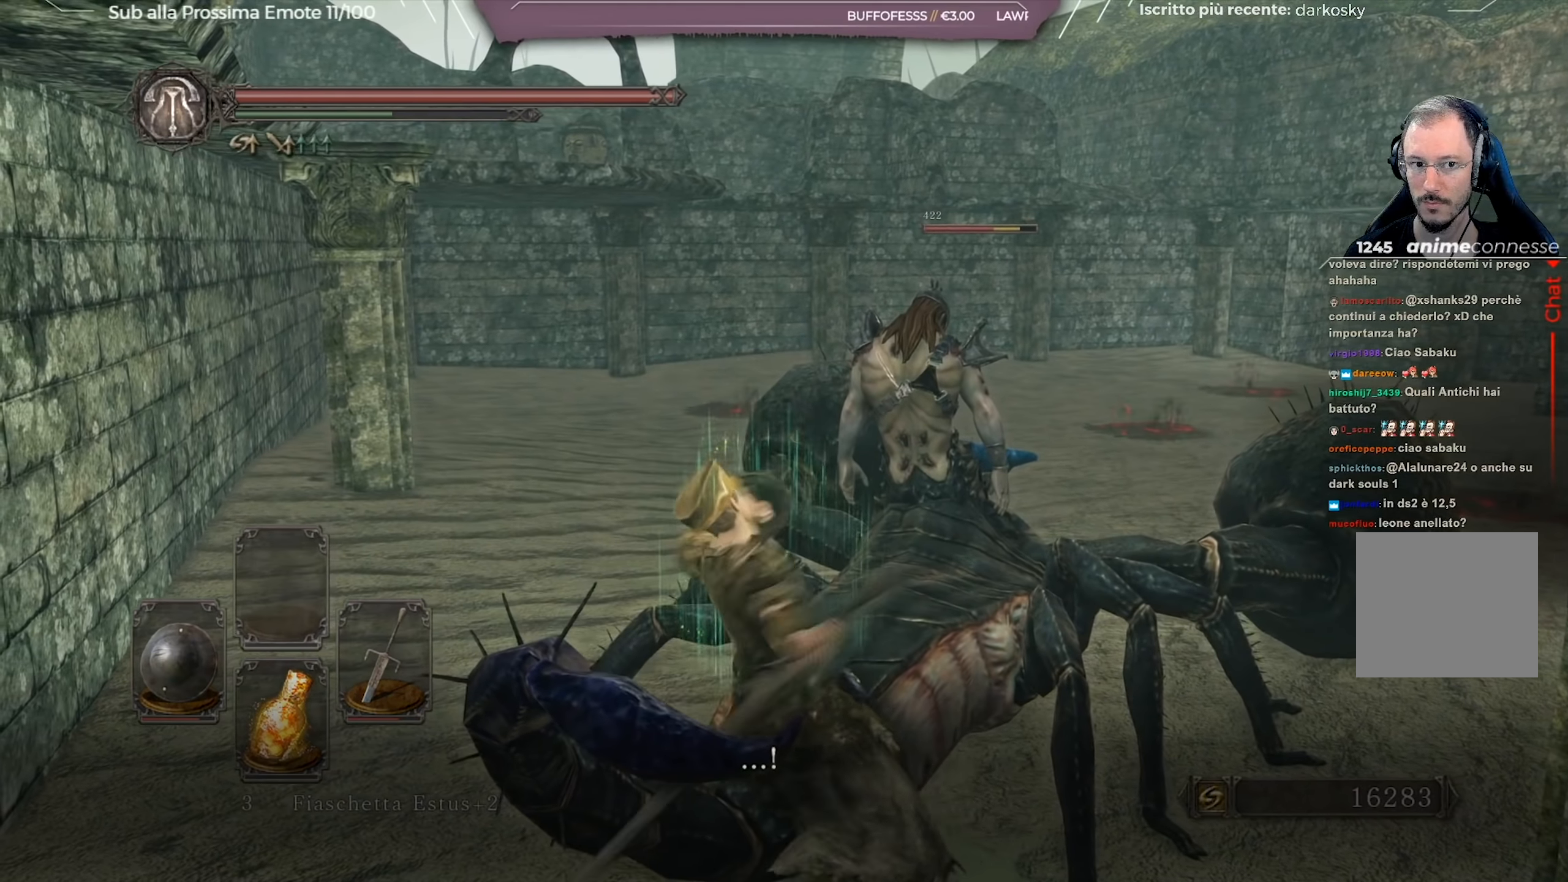
{"buttons": [], "left_stick": "up-right", "right_stick": "down-right", "events": []}
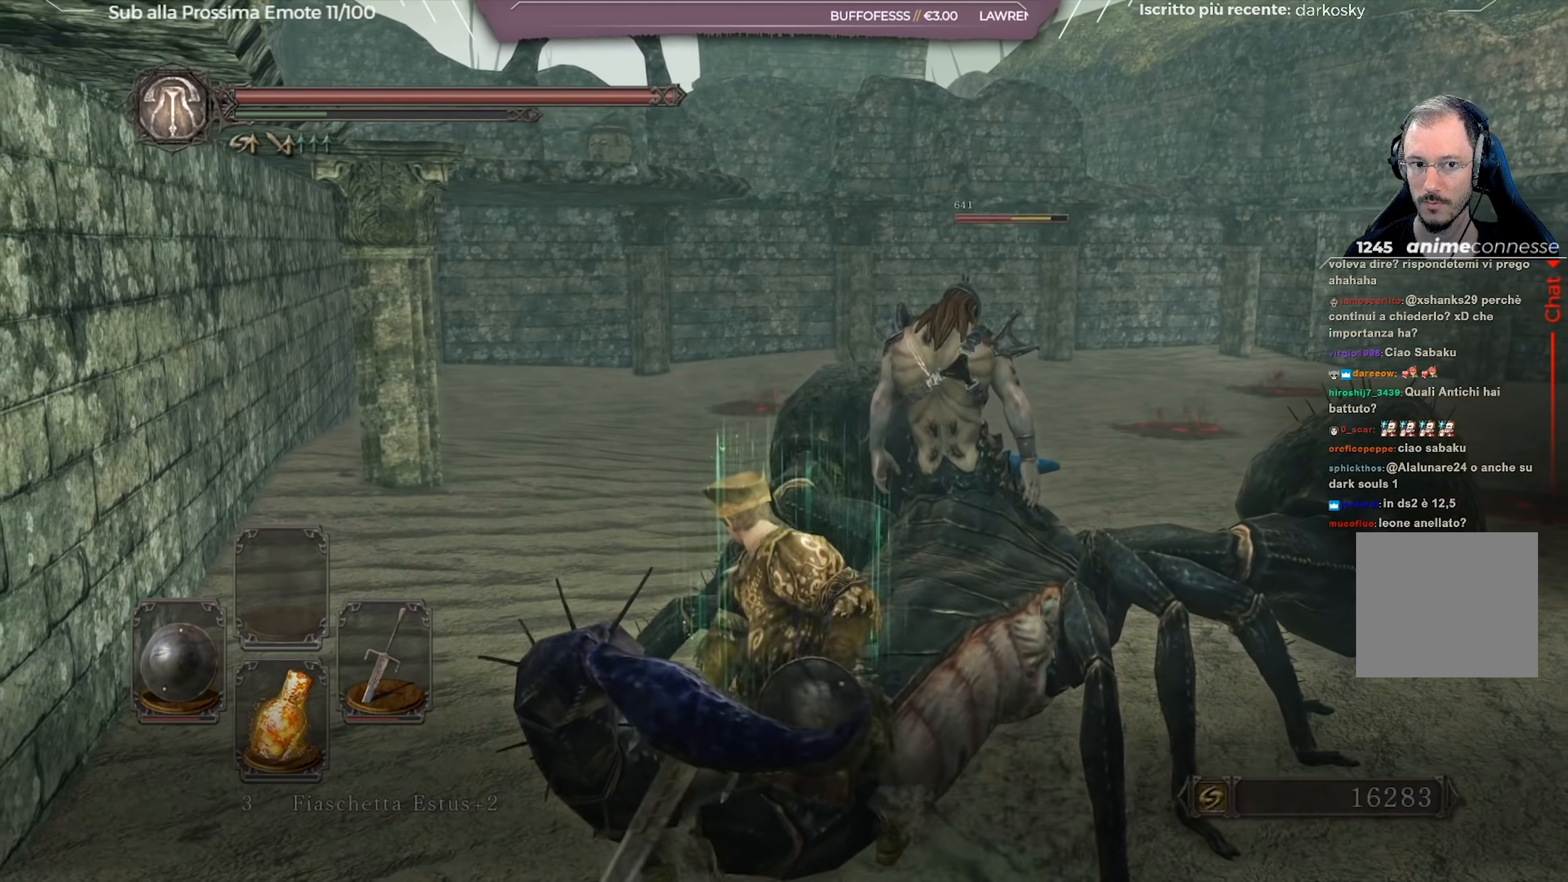
{"buttons": [], "left_stick": "center", "right_stick": "down-right", "events": [[333, "left_stick", "center"]]}
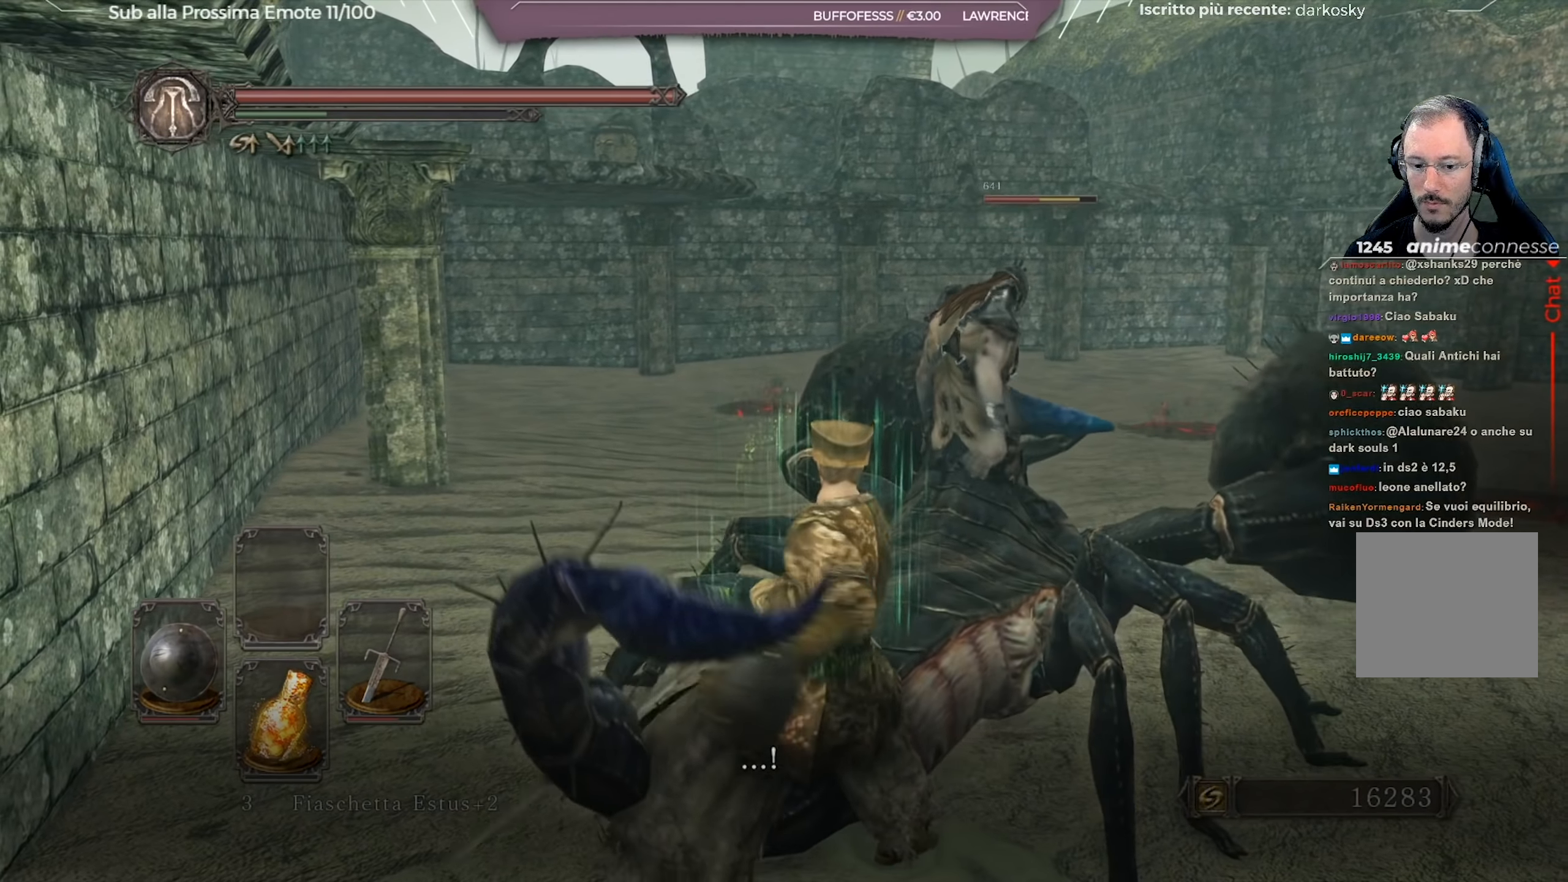
{"buttons": [], "left_stick": "left", "right_stick": "center", "events": [[117, "left_stick", "down-left"], [167, "right_stick", "center"], [217, "left_stick", "left"]]}
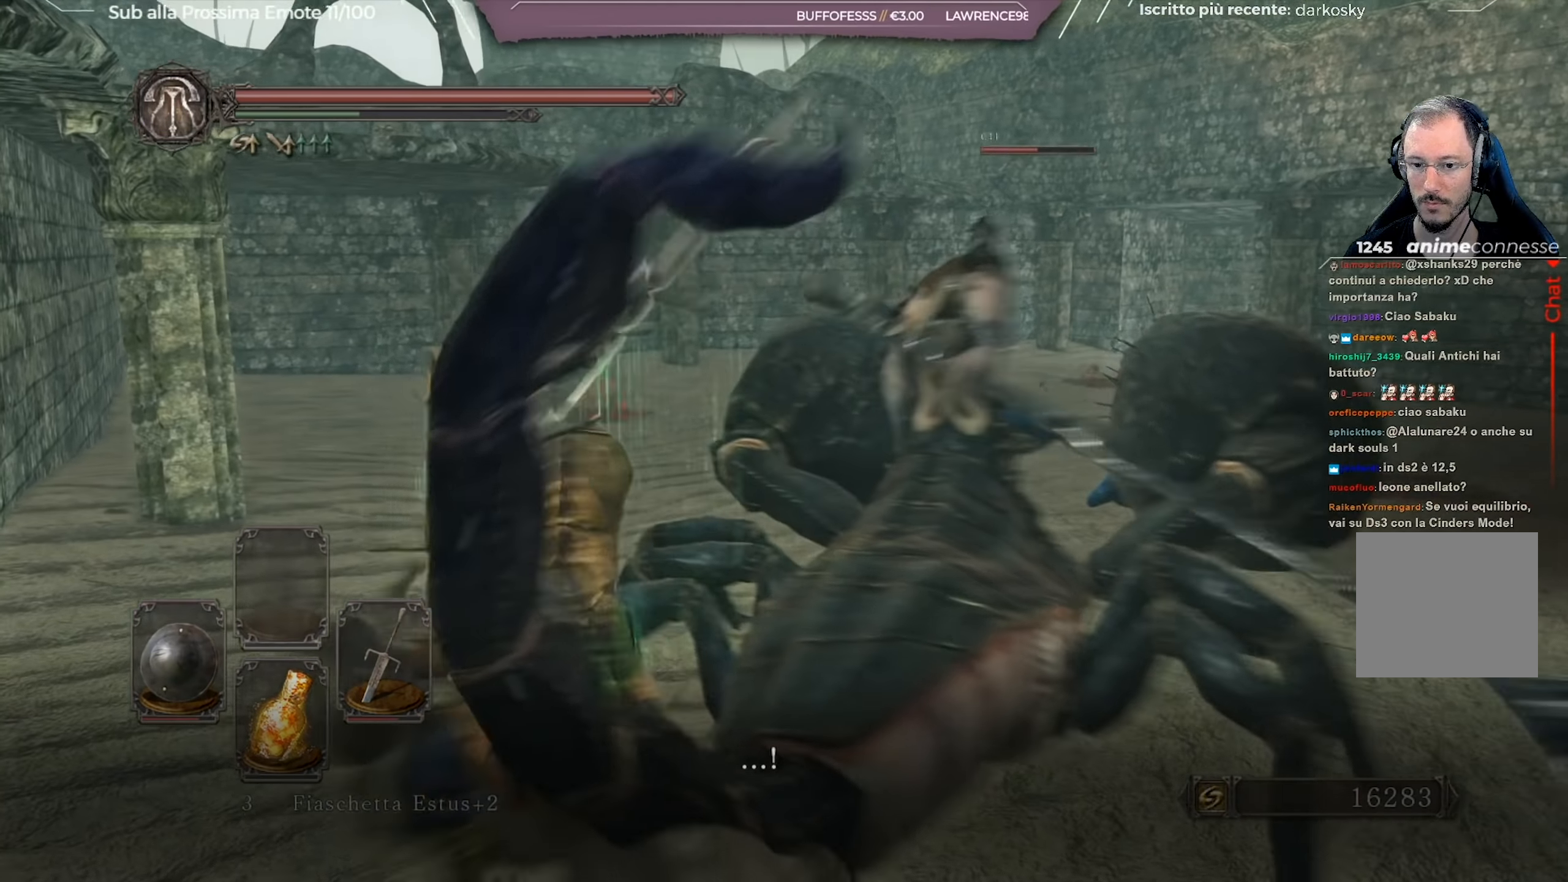
{"buttons": [], "left_stick": "up-left", "right_stick": "right", "events": [[16, "left_stick", "up-left"], [50, "B", "down"], [133, "B", "up"], [334, "right_stick", "right"]]}
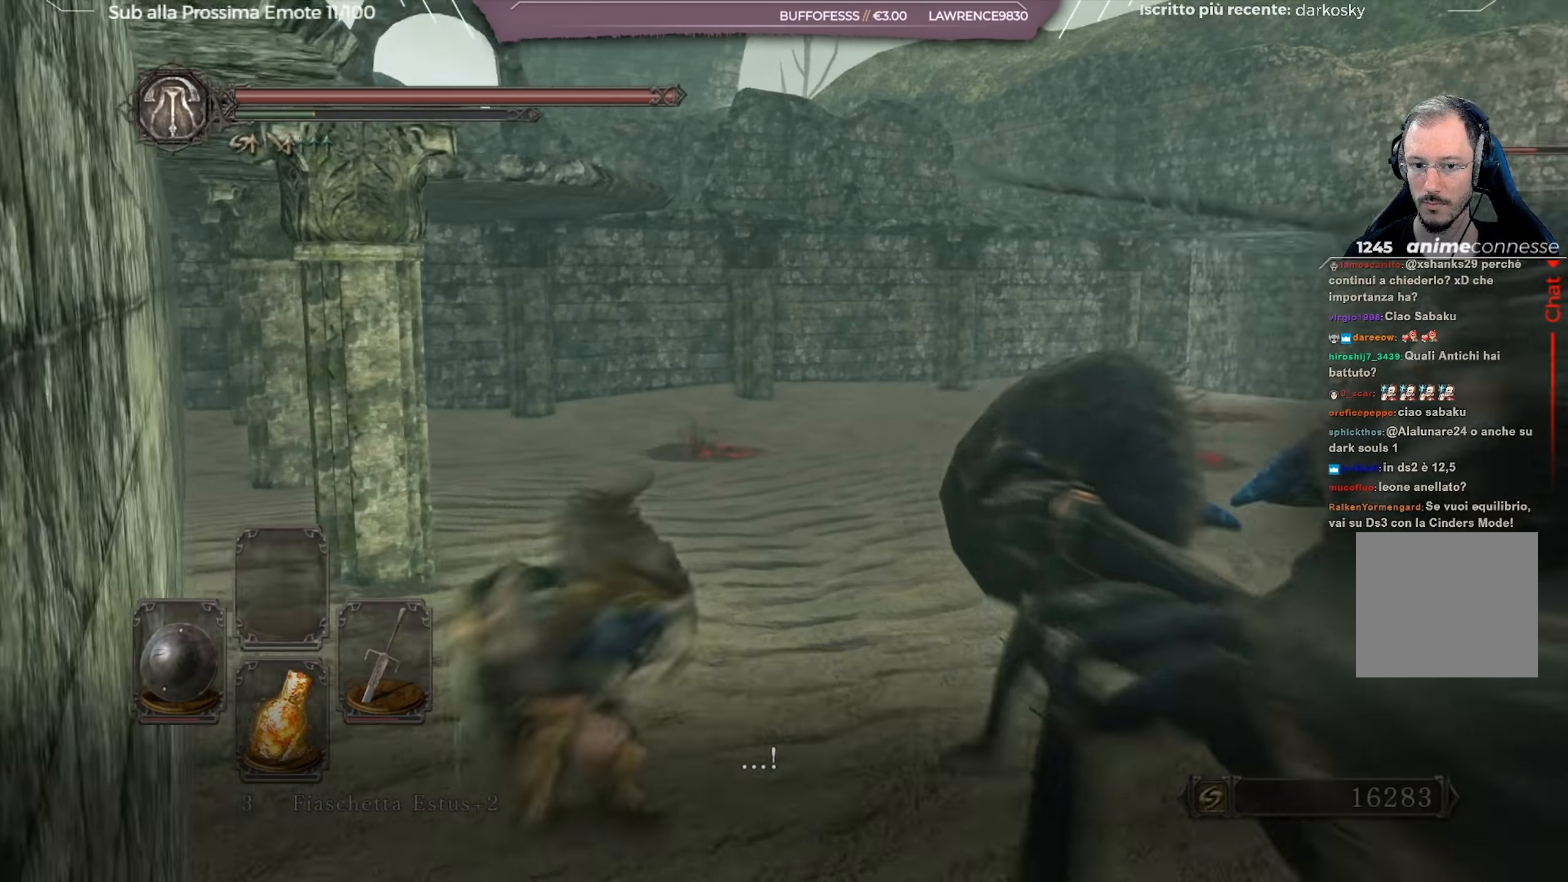
{"buttons": [], "left_stick": "up-left", "right_stick": "down-right", "events": [[84, "left_stick", "up"], [184, "right_stick", "center"], [367, "right_stick", "down-right"], [418, "left_stick", "up-left"]]}
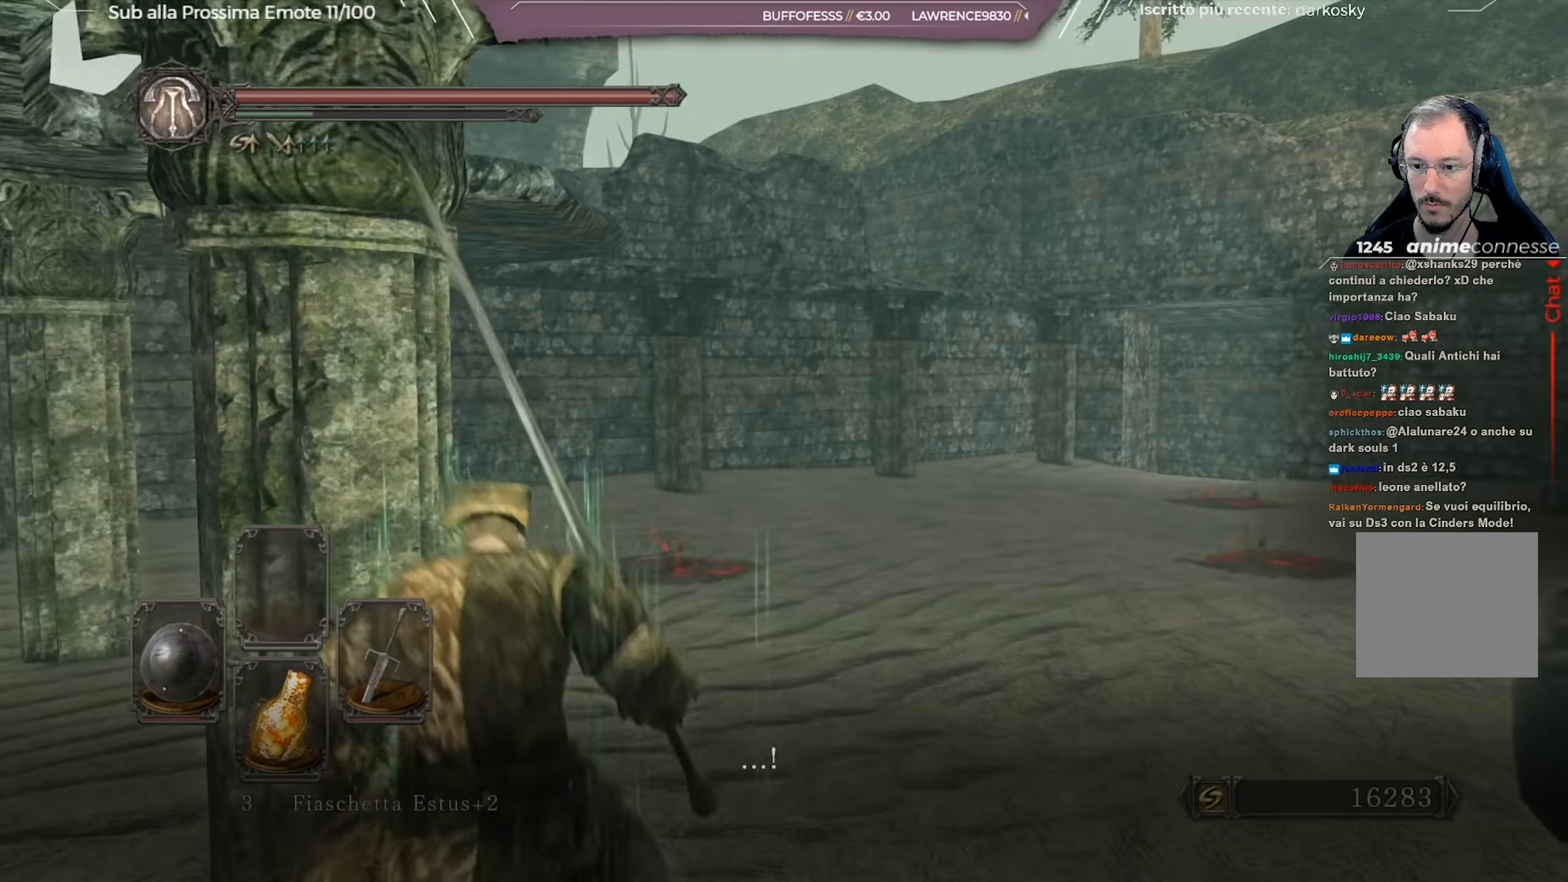
{"buttons": [], "left_stick": "up-left", "right_stick": "right", "events": [[267, "left_stick", "up"], [317, "right_stick", "right"], [384, "left_stick", "up-left"]]}
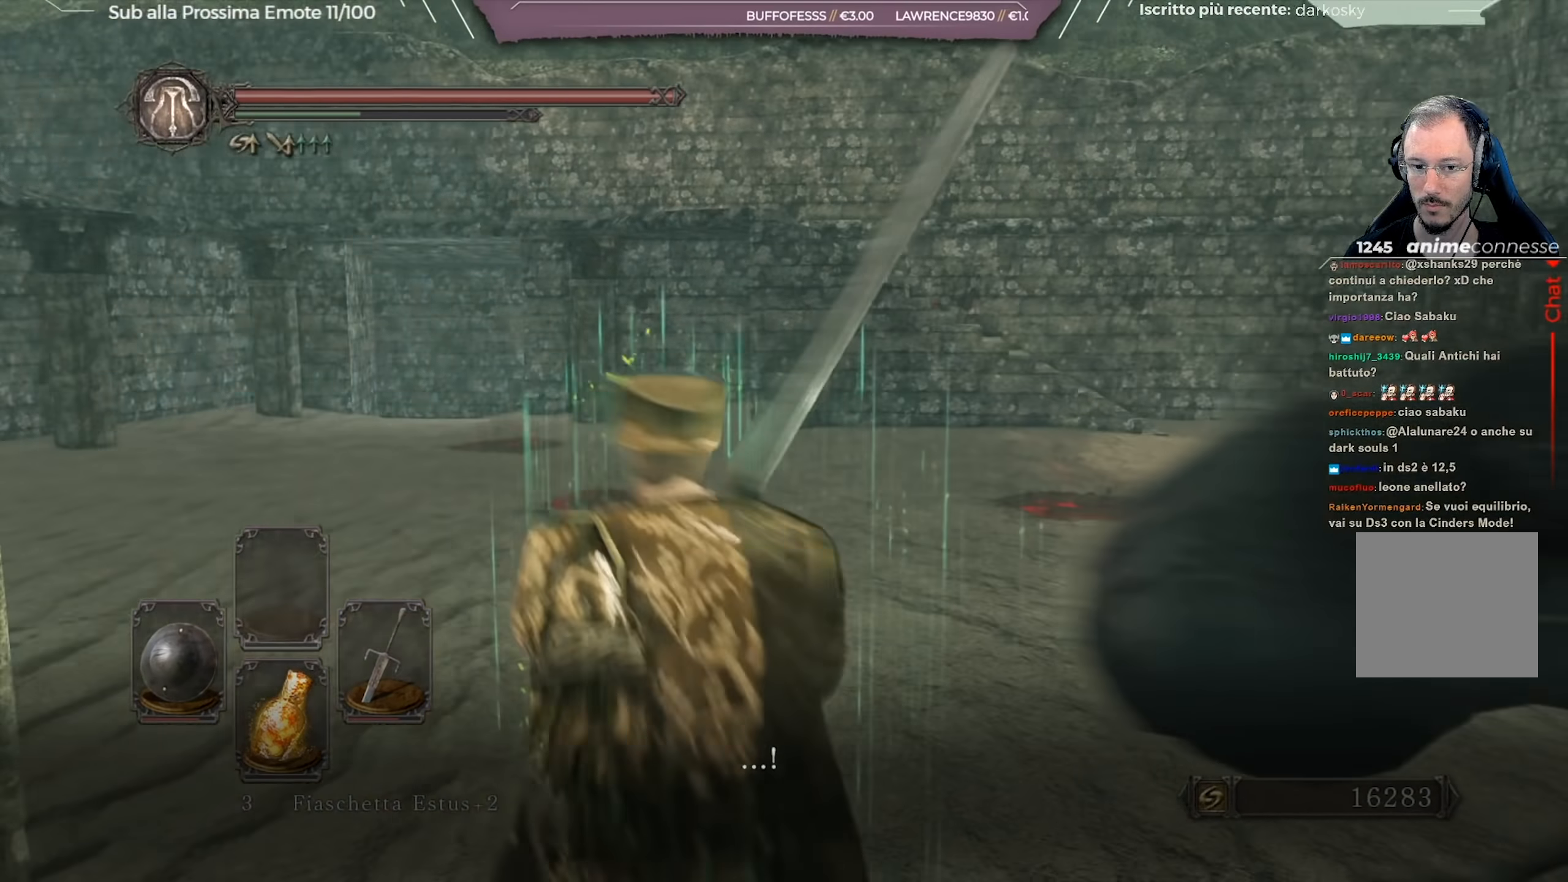
{"buttons": [], "left_stick": "right", "right_stick": "center", "events": [[117, "left_stick", "up-right"], [200, "left_stick", "right"], [200, "right_stick", "center"]]}
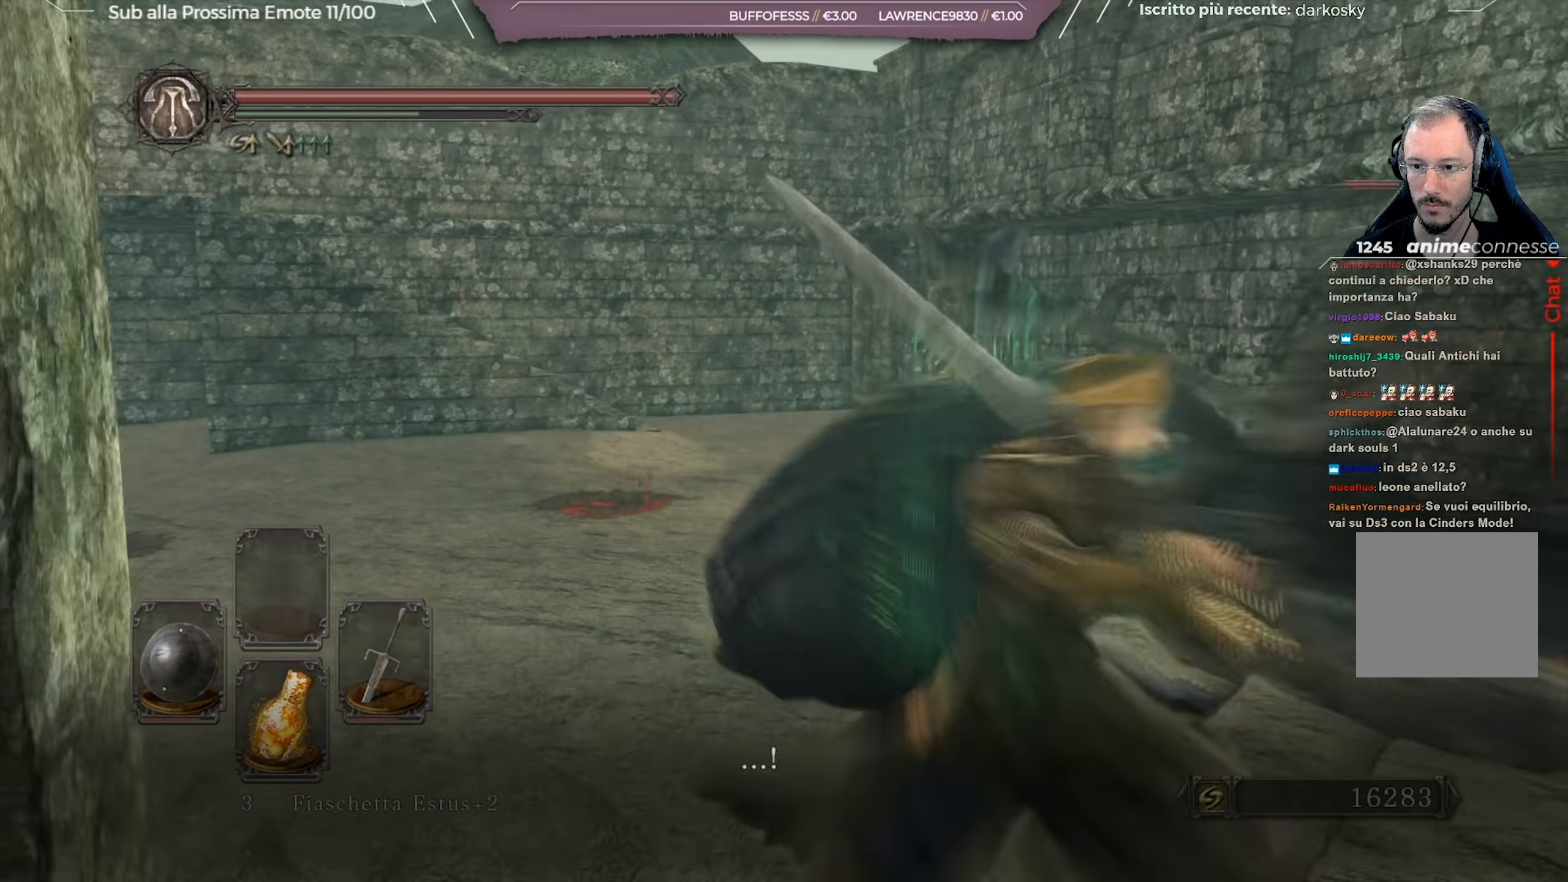
{"buttons": [], "left_stick": "up-right", "right_stick": "center", "events": [[34, "left_stick", "up-right"], [117, "R1", "down"], [200, "R1", "up"], [284, "right_stick", "down"], [434, "right_stick", "center"]]}
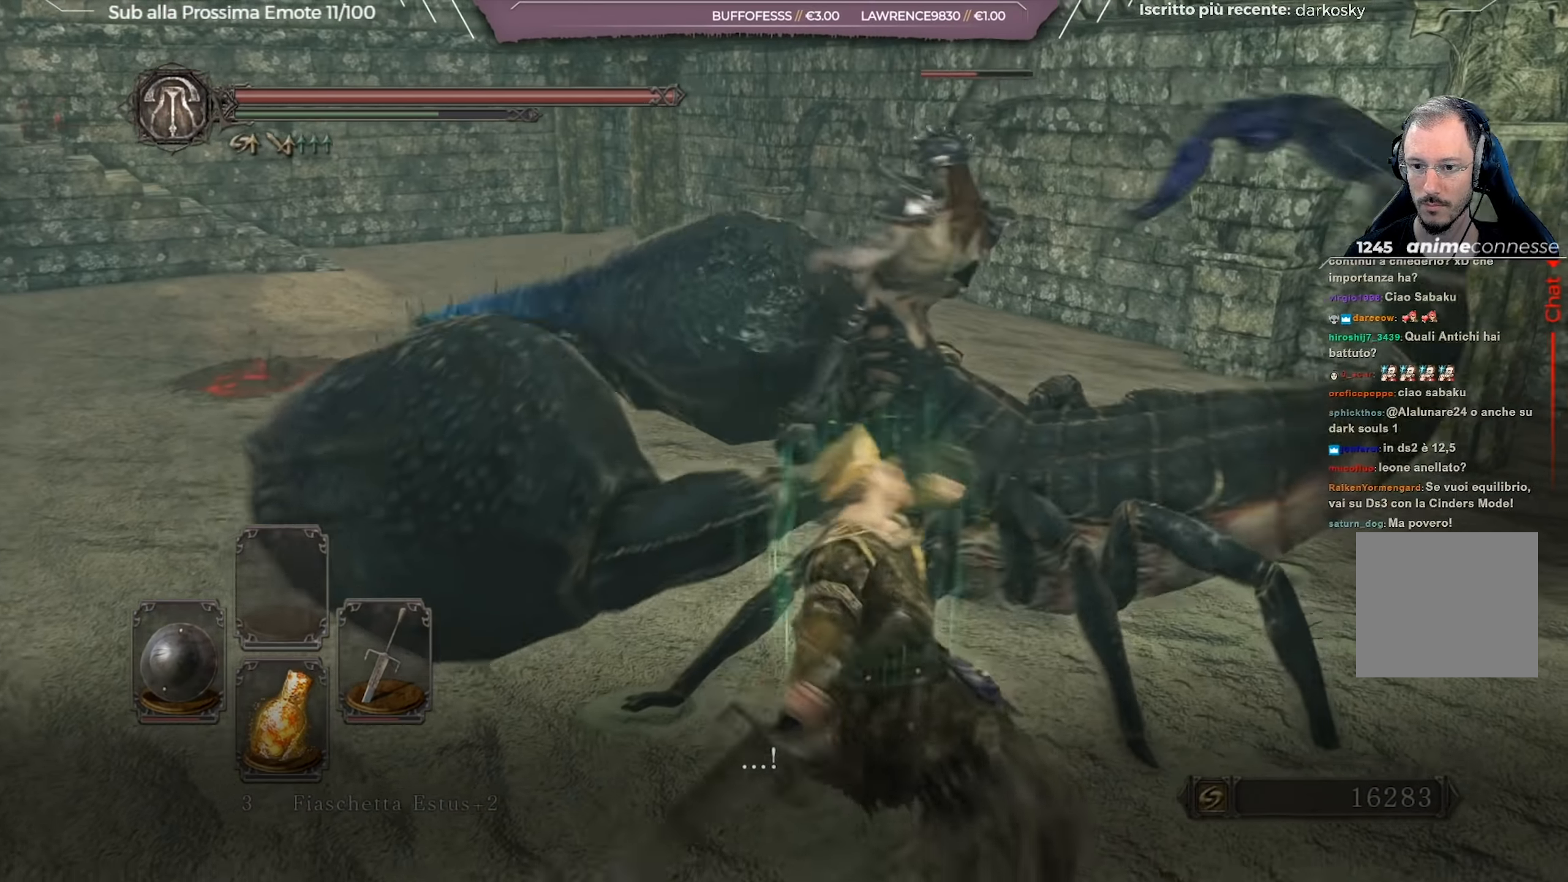
{"buttons": [], "left_stick": "up-right", "right_stick": "center", "events": []}
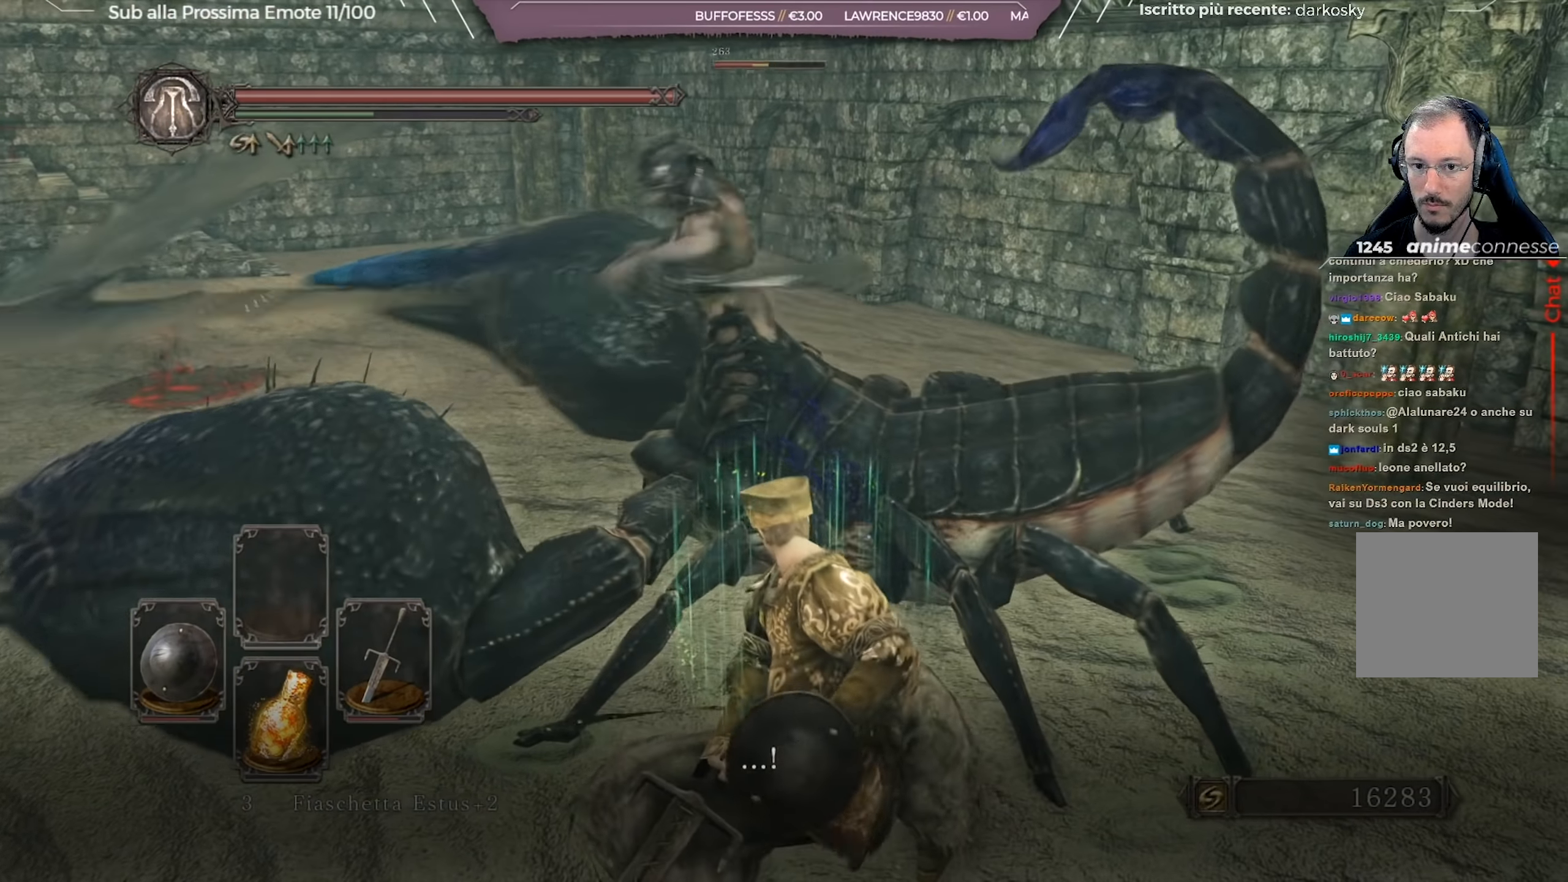
{"buttons": [], "left_stick": "up-right", "right_stick": "center", "events": [[17, "B", "down"], [84, "B", "up"], [150, "B", "down"], [234, "B", "up"]]}
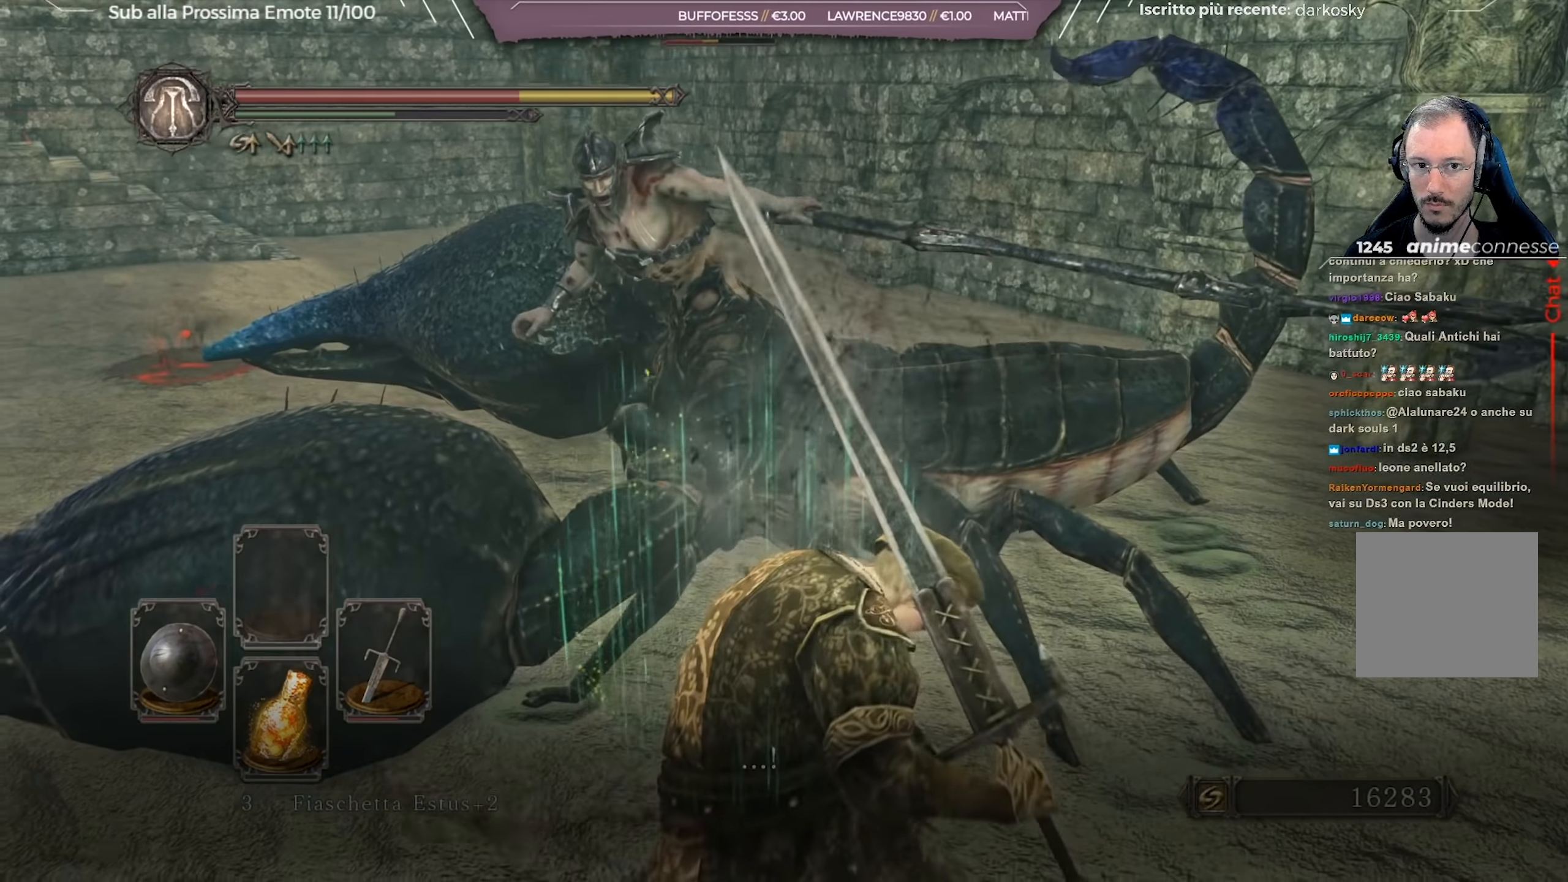
{"buttons": [], "left_stick": "up", "right_stick": "center", "events": [[383, "left_stick", "up"]]}
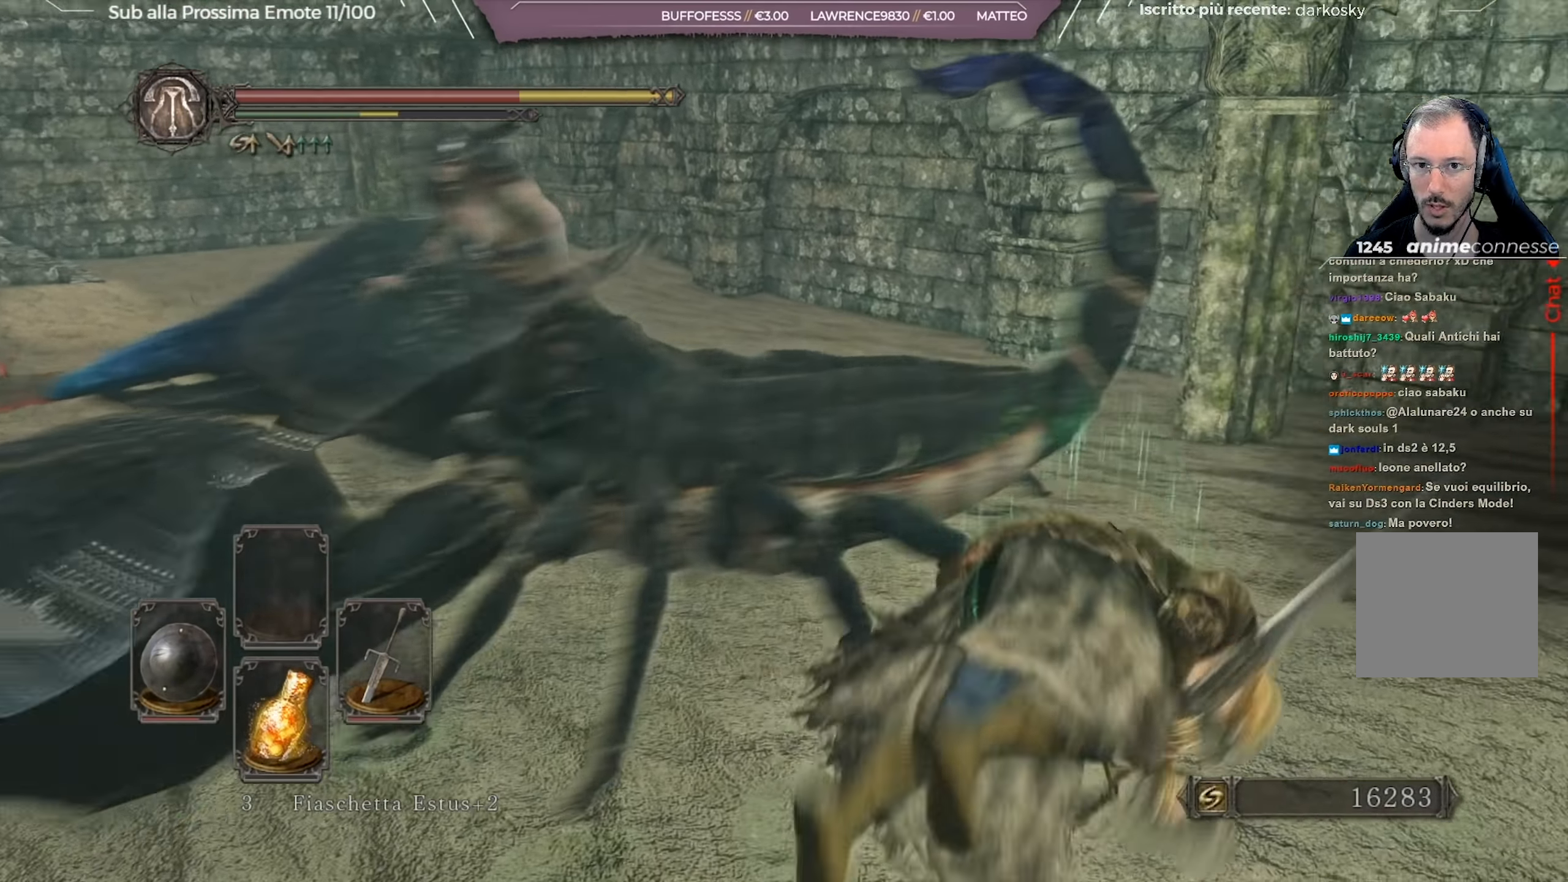
{"buttons": ["R1"], "left_stick": "up-left", "right_stick": "center", "events": [[17, "R1", "down"], [134, "R1", "up"], [150, "left_stick", "up-left"], [150, "right_stick", "left"], [434, "R1", "down"], [501, "right_stick", "center"]]}
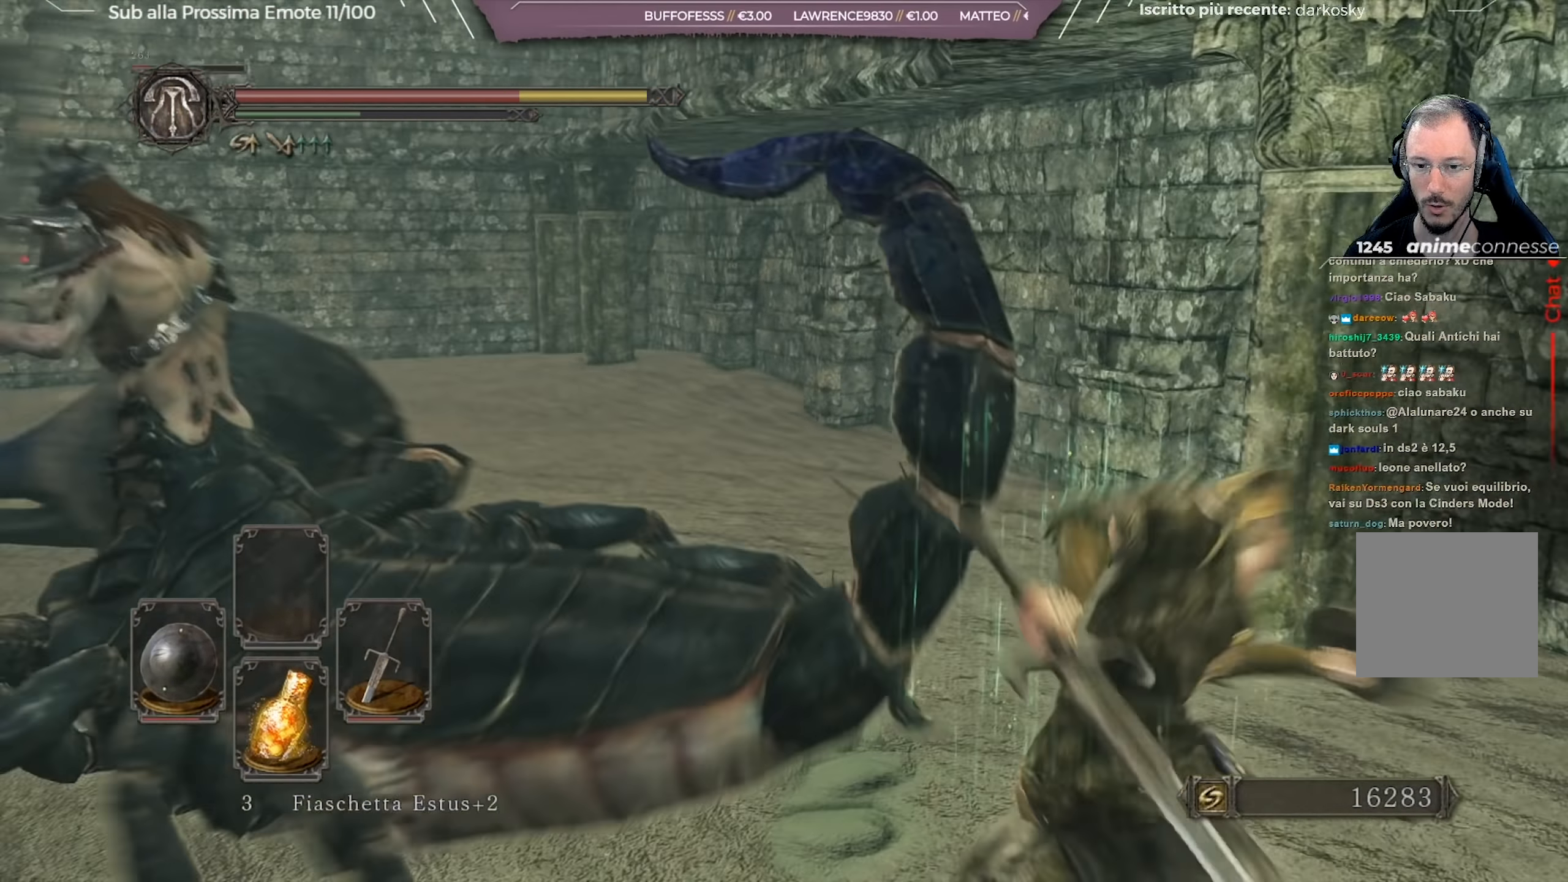
{"buttons": [], "left_stick": "left", "right_stick": "left", "events": [[33, "R1", "up"], [67, "left_stick", "left"], [117, "right_stick", "left"], [300, "right_stick", "center"], [383, "right_stick", "left"]]}
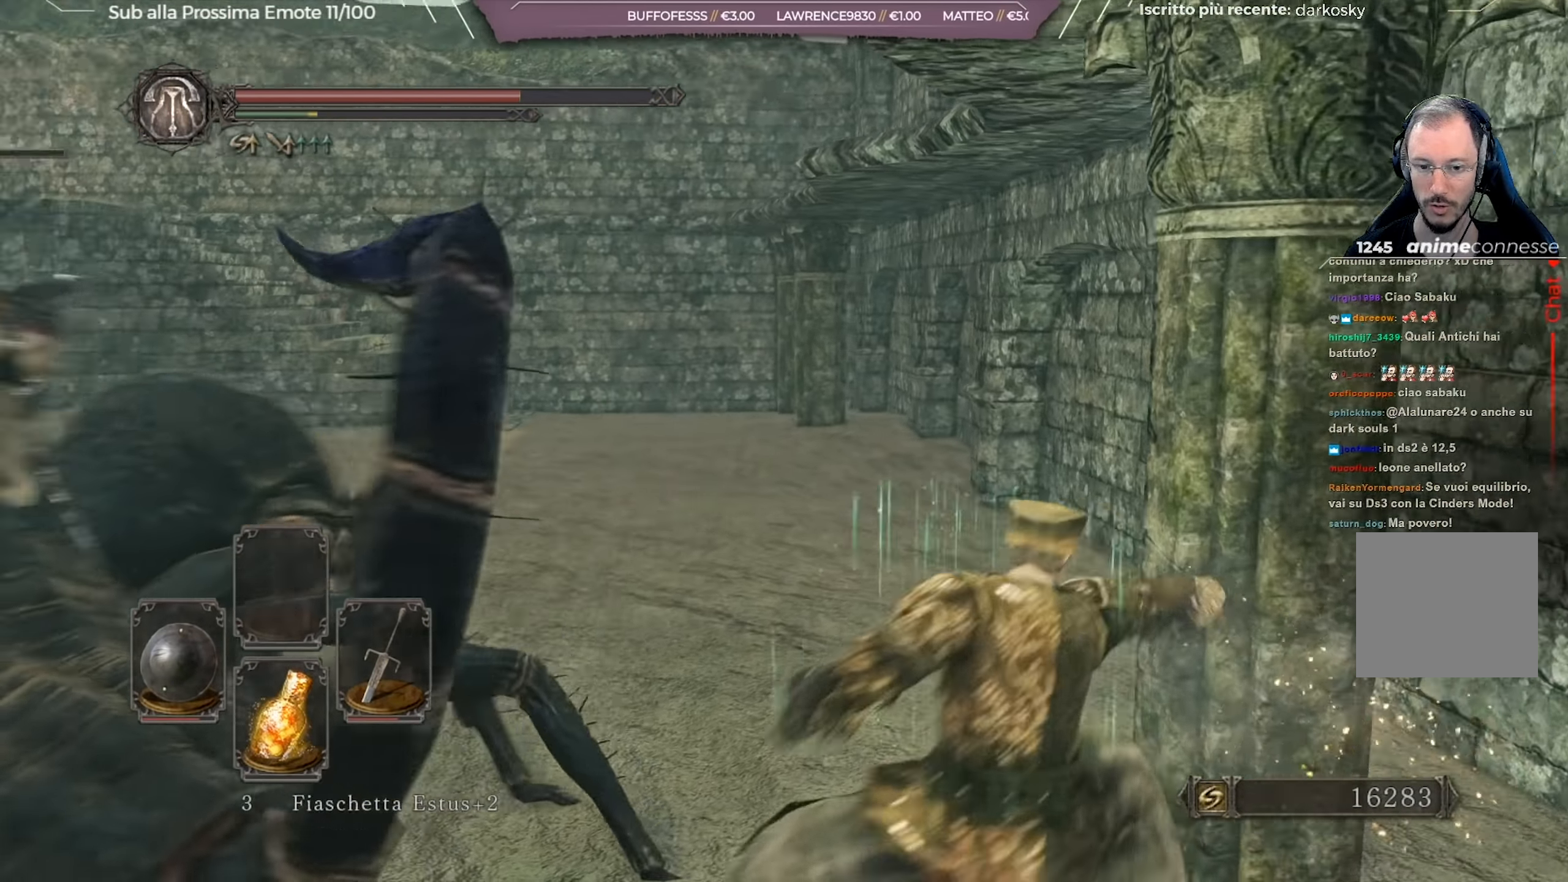
{"buttons": [], "left_stick": "down-left", "right_stick": "center", "events": [[50, "right_stick", "center"], [84, "left_stick", "down-left"], [134, "right_stick", "left"], [234, "left_stick", "center"], [300, "right_stick", "center"], [450, "left_stick", "down-left"]]}
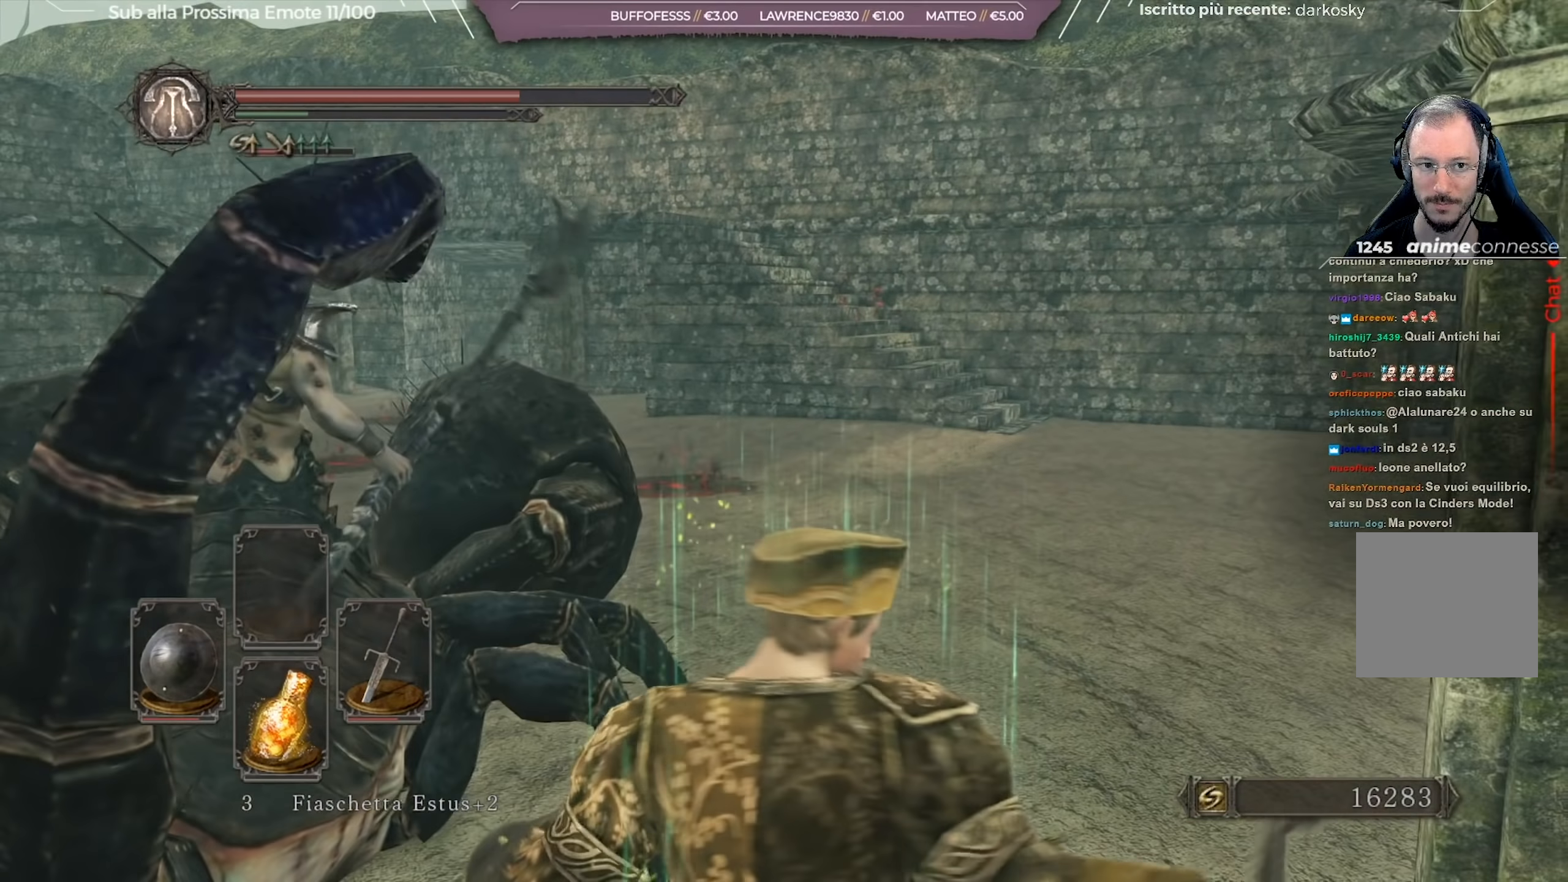
{"buttons": [], "left_stick": "left", "right_stick": "center", "events": [[17, "left_stick", "left"], [267, "left_stick", "down-left"], [301, "right_stick", "left"], [417, "left_stick", "left"], [434, "right_stick", "center"]]}
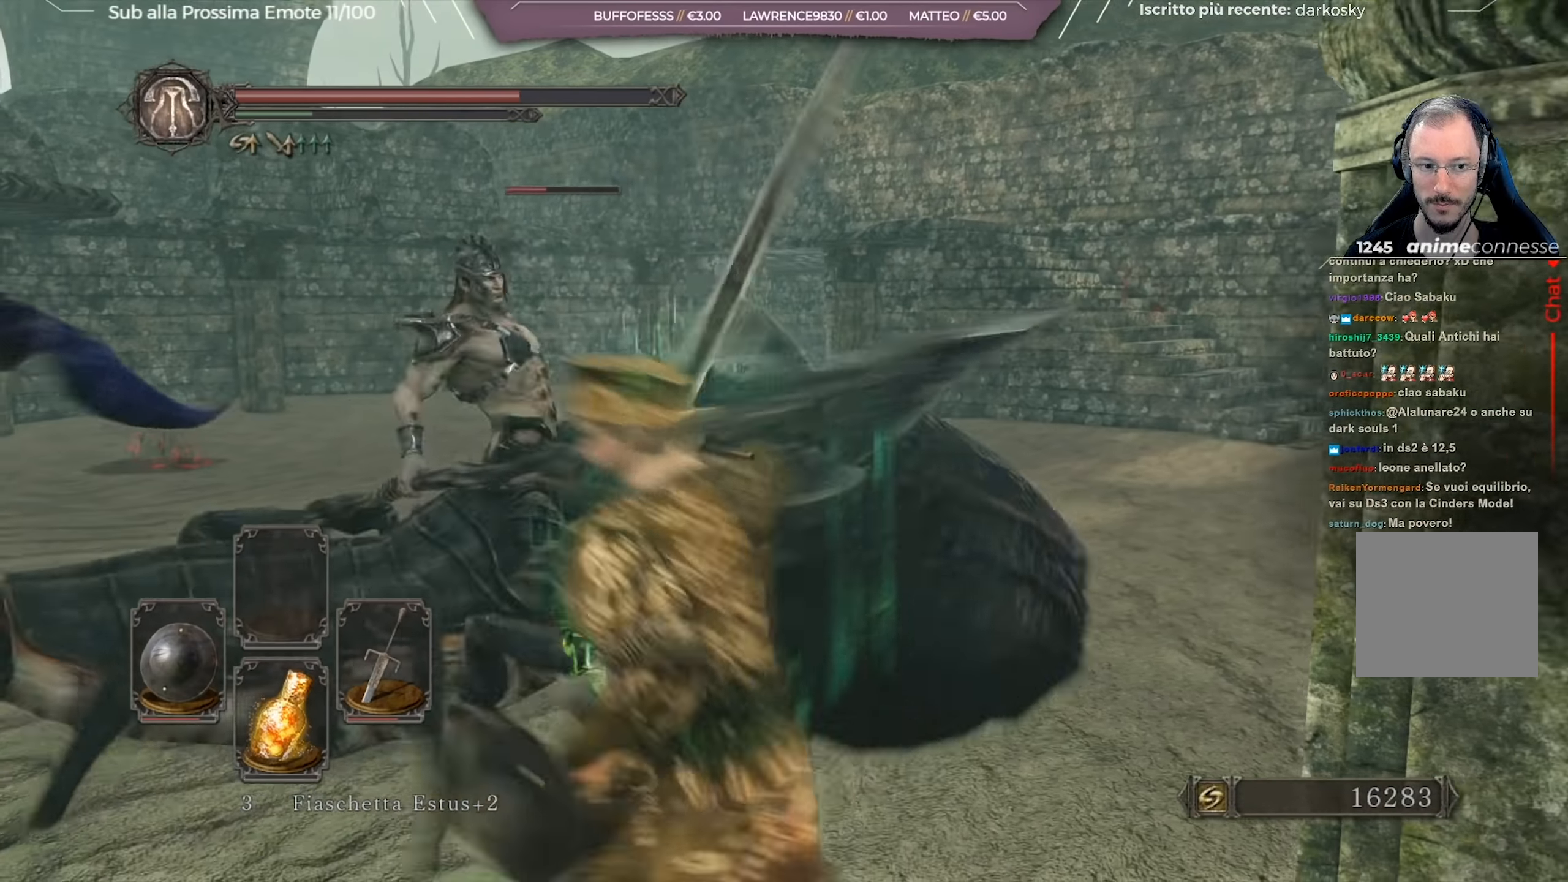
{"buttons": [], "left_stick": "up", "right_stick": "center", "events": [[133, "right_stick", "down-left"], [183, "left_stick", "up-left"], [233, "right_stick", "center"], [400, "left_stick", "up"]]}
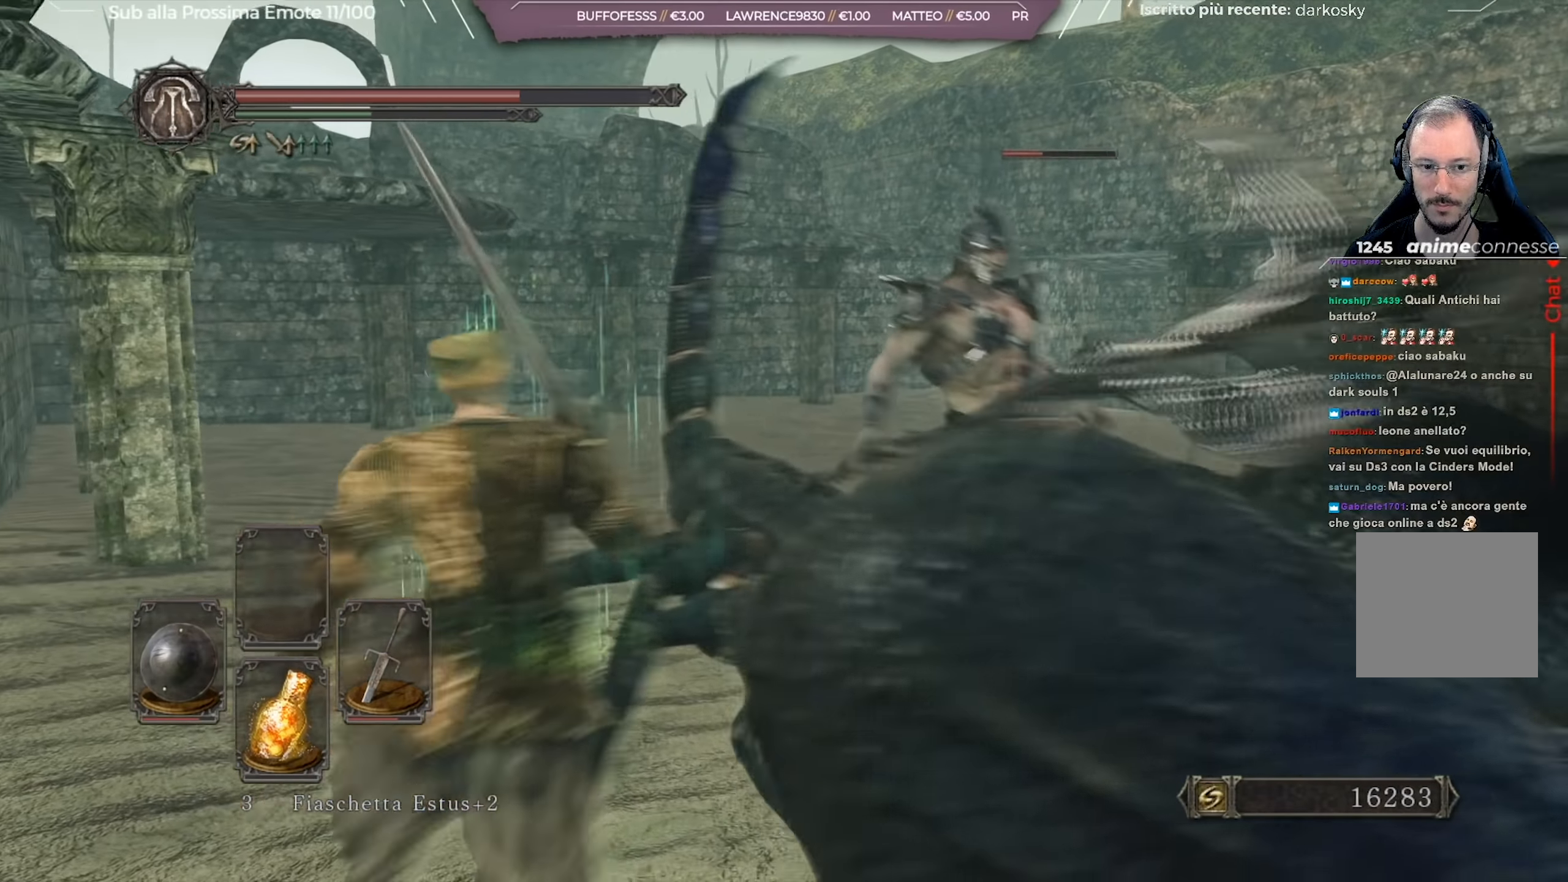
{"buttons": [], "left_stick": "up", "right_stick": "center", "events": [[84, "B", "down"], [150, "B", "up"]]}
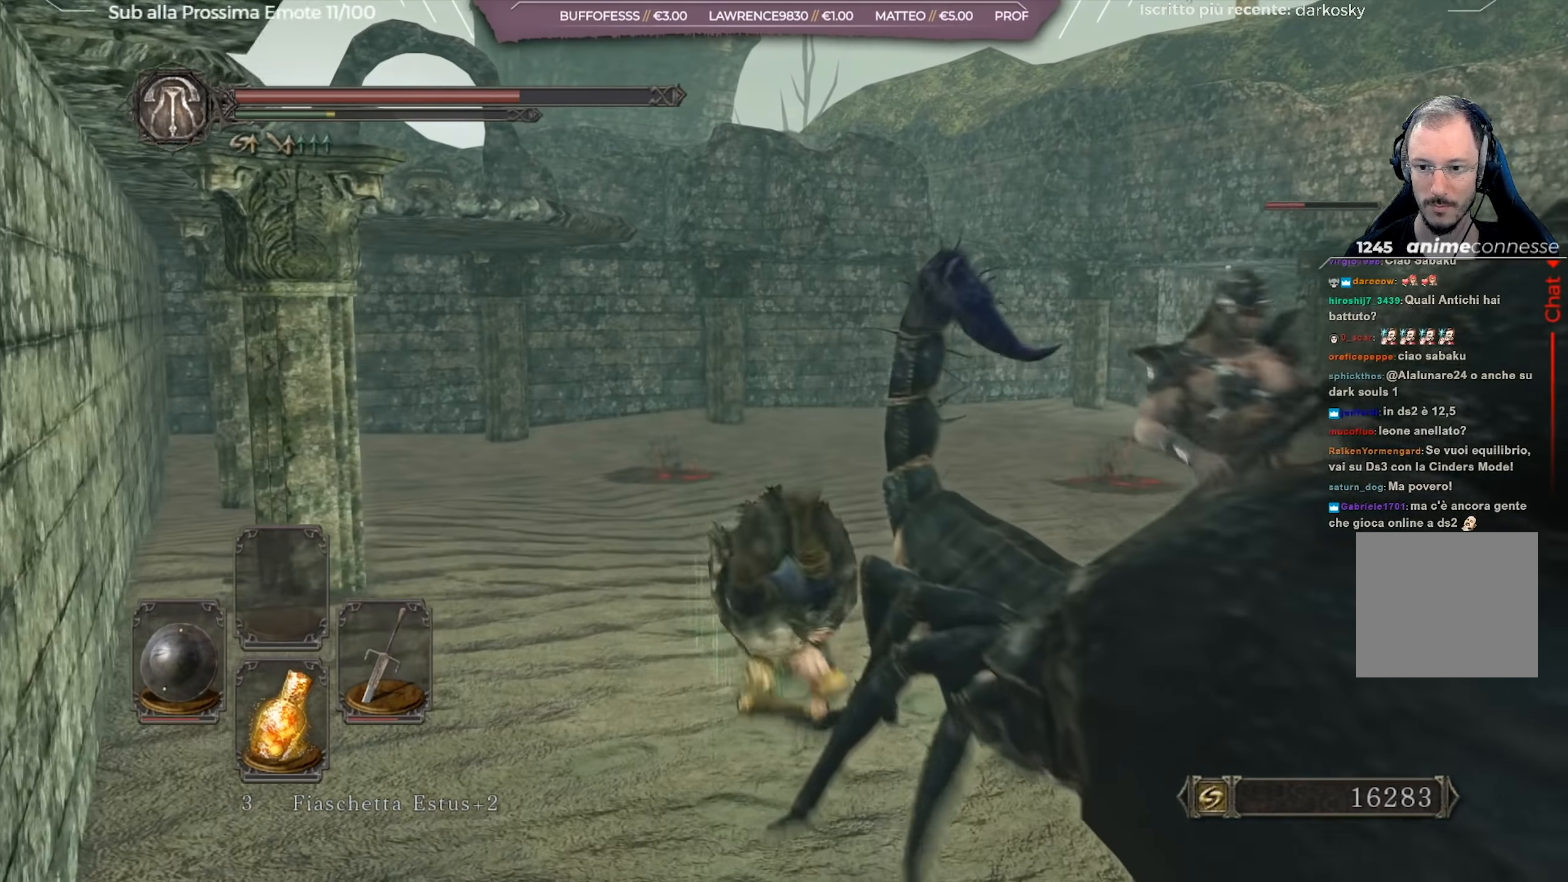
{"buttons": [], "left_stick": "up-left", "right_stick": "right", "events": [[16, "right_stick", "right"], [367, "left_stick", "up-left"]]}
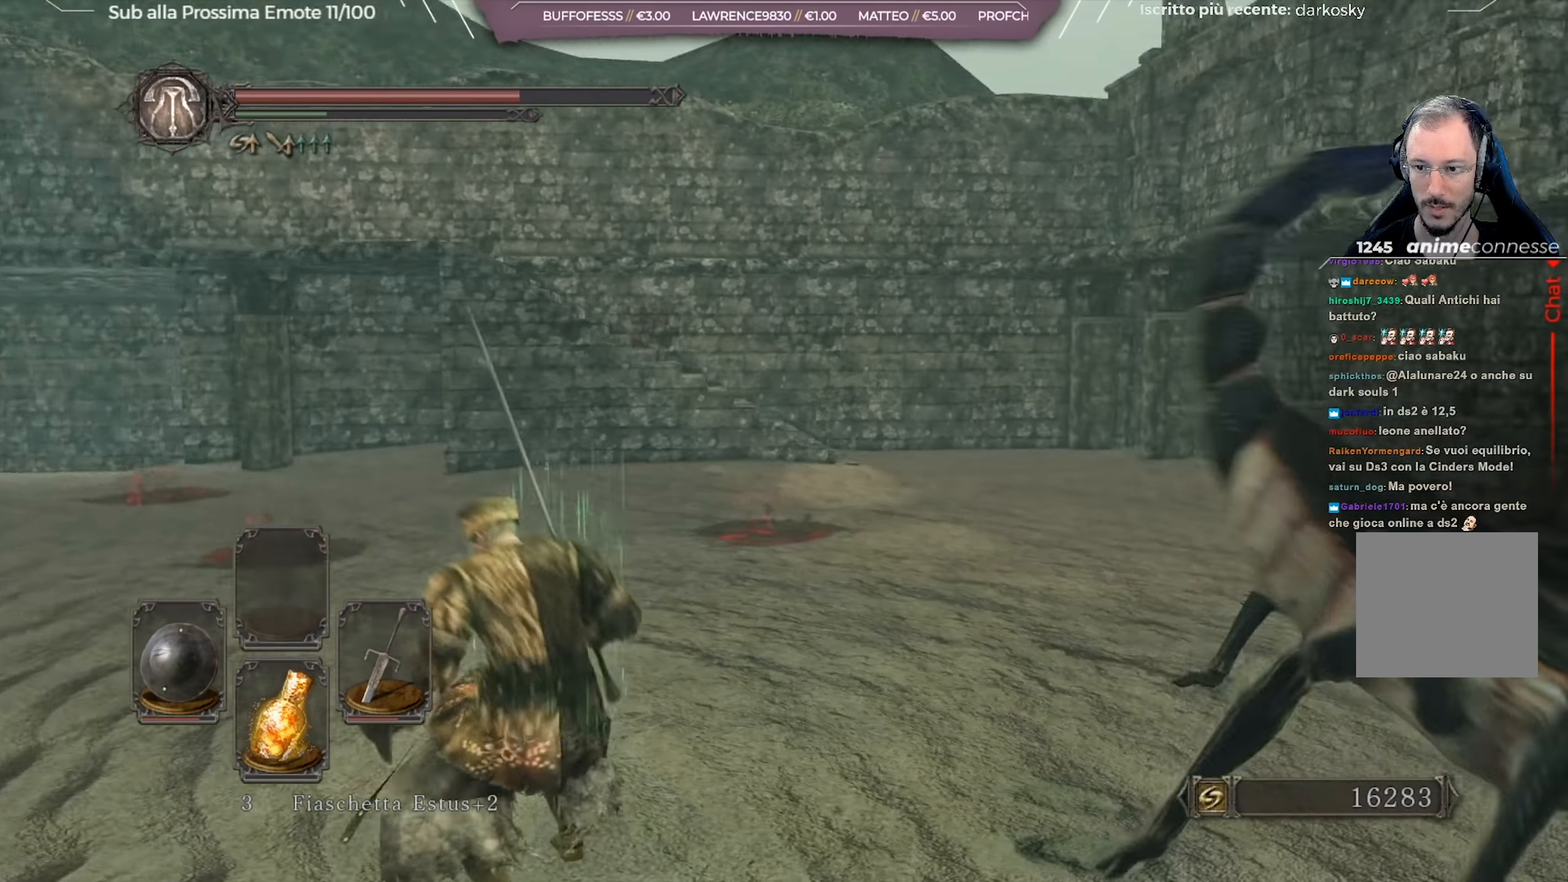
{"buttons": [], "left_stick": "up-right", "right_stick": "center", "events": [[200, "left_stick", "up"], [234, "right_stick", "center"], [250, "Y", "down"], [367, "Y", "up"], [434, "left_stick", "up-right"]]}
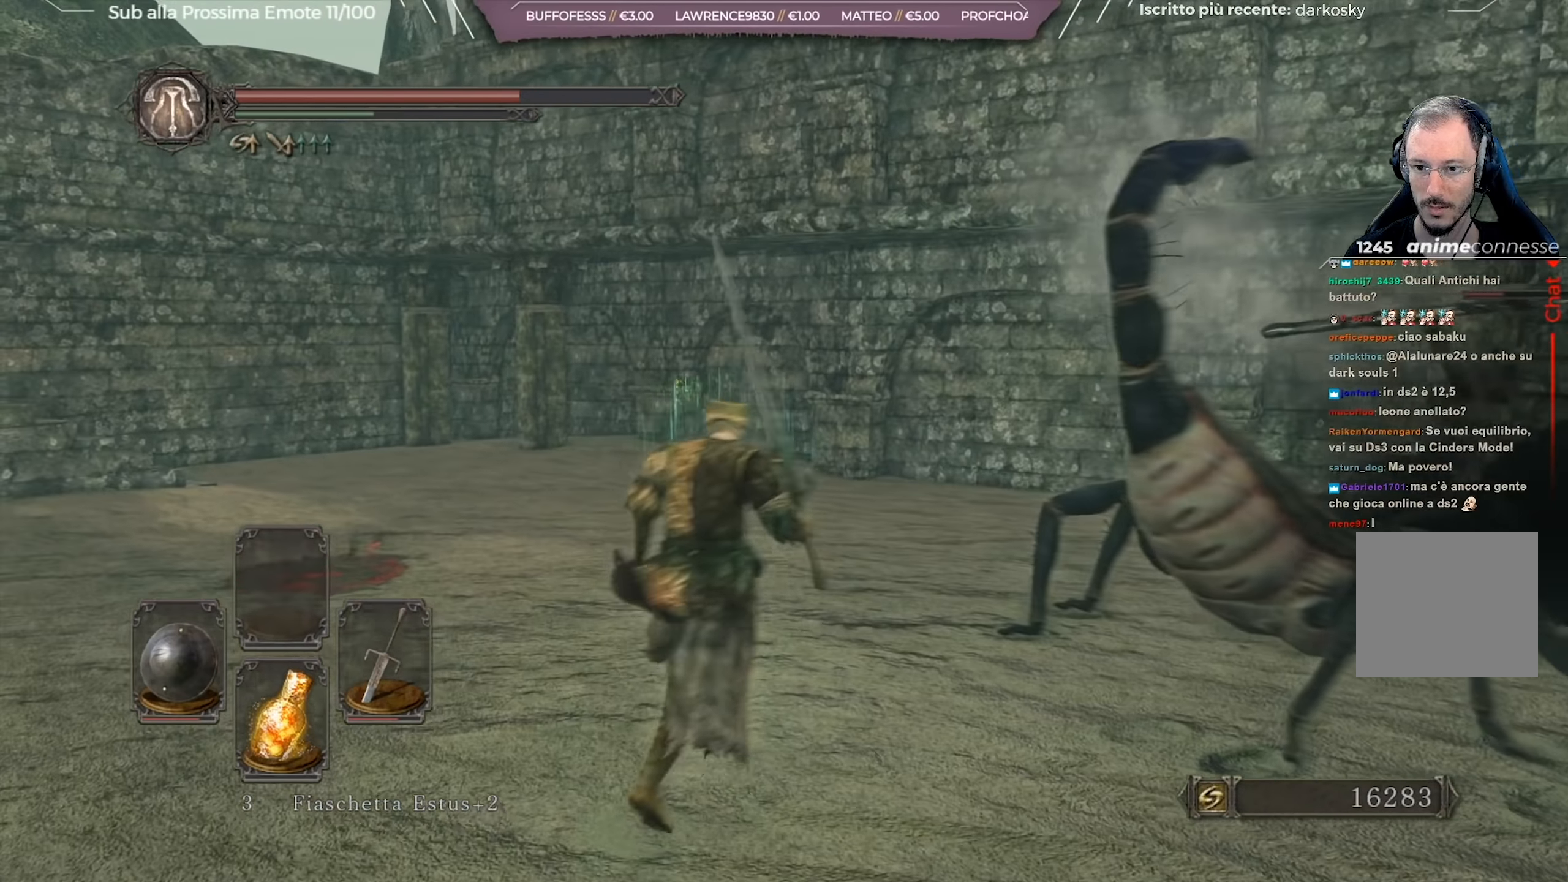
{"buttons": ["R1"], "left_stick": "up-right", "right_stick": "center", "events": [[33, "right_stick", "right"], [333, "R1", "down"], [333, "right_stick", "center"], [433, "R1", "up"], [484, "R1", "down"]]}
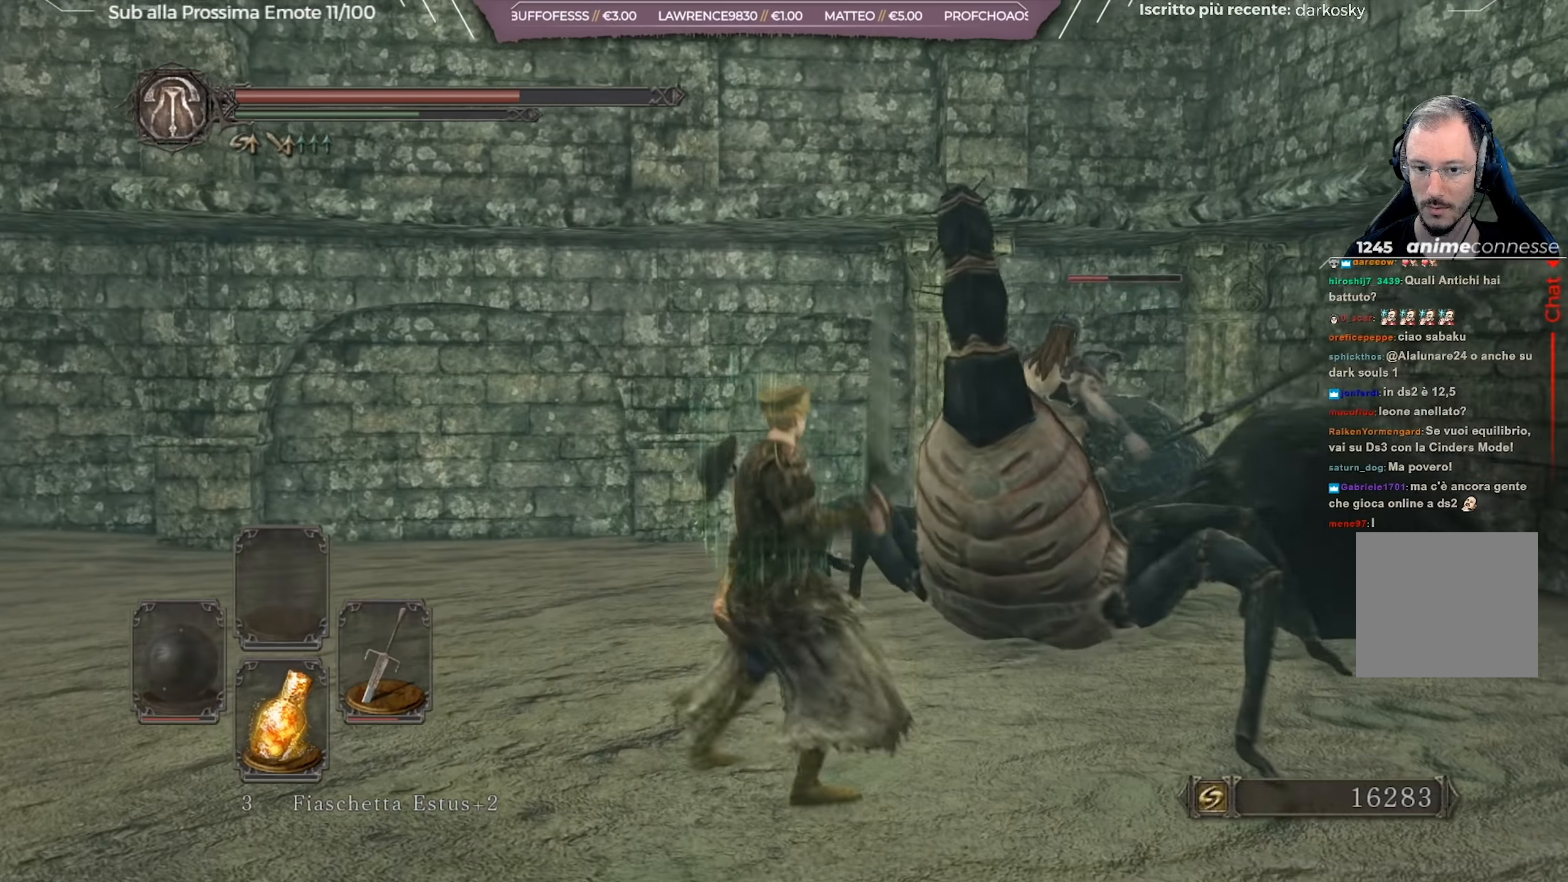
{"buttons": [], "left_stick": "up-left", "right_stick": "center", "events": [[117, "R1", "up"], [117, "right_stick", "down-right"], [267, "right_stick", "center"], [501, "left_stick", "up-left"]]}
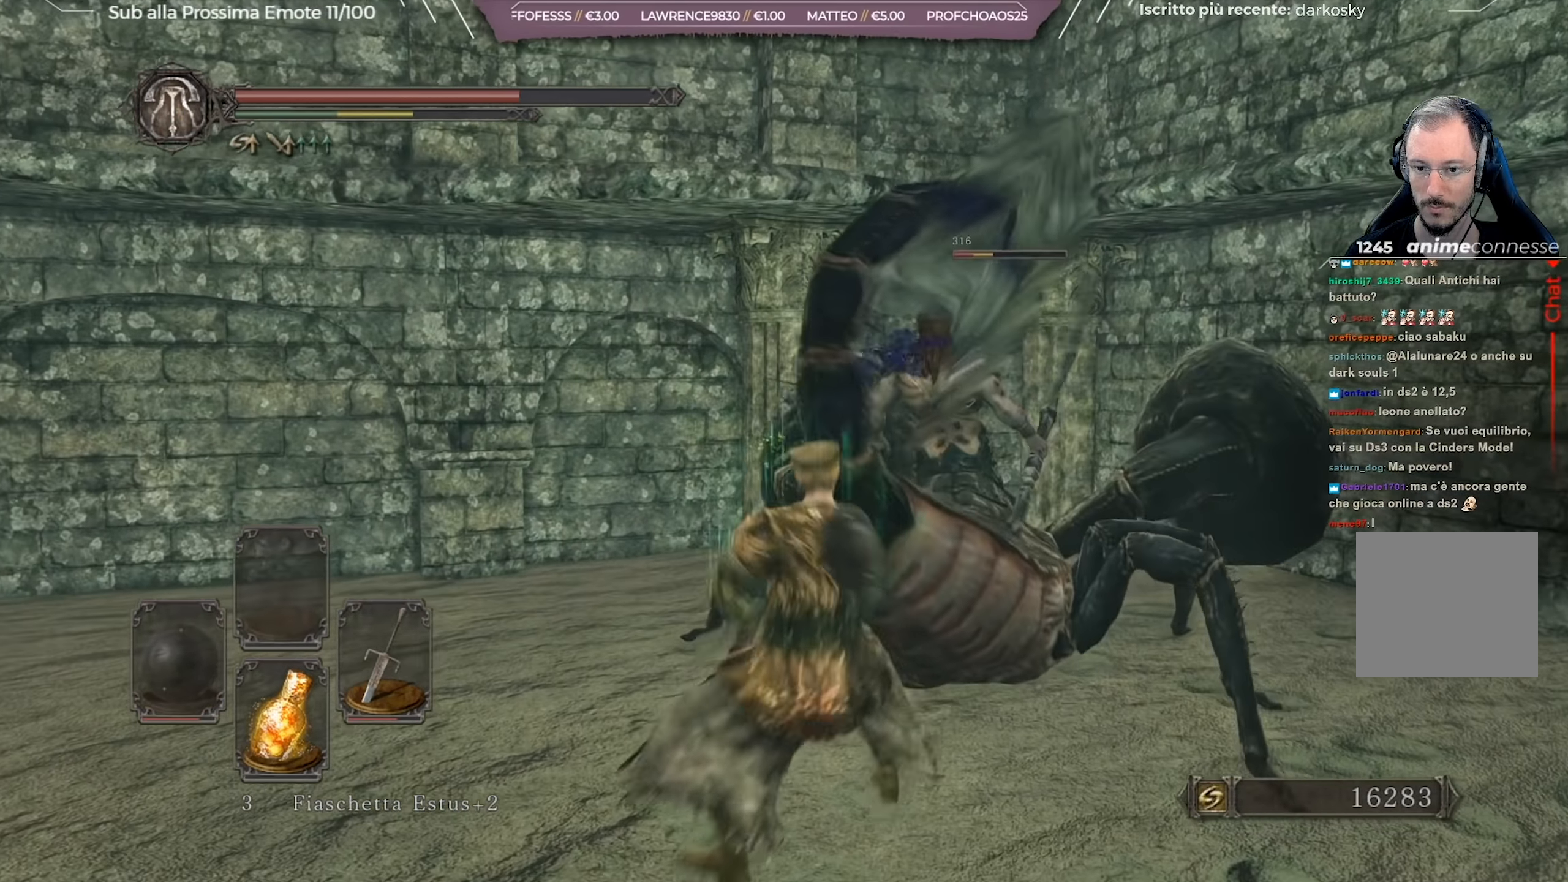
{"buttons": [], "left_stick": "down", "right_stick": "center", "events": [[83, "left_stick", "left"], [283, "left_stick", "down-left"], [400, "left_stick", "down"]]}
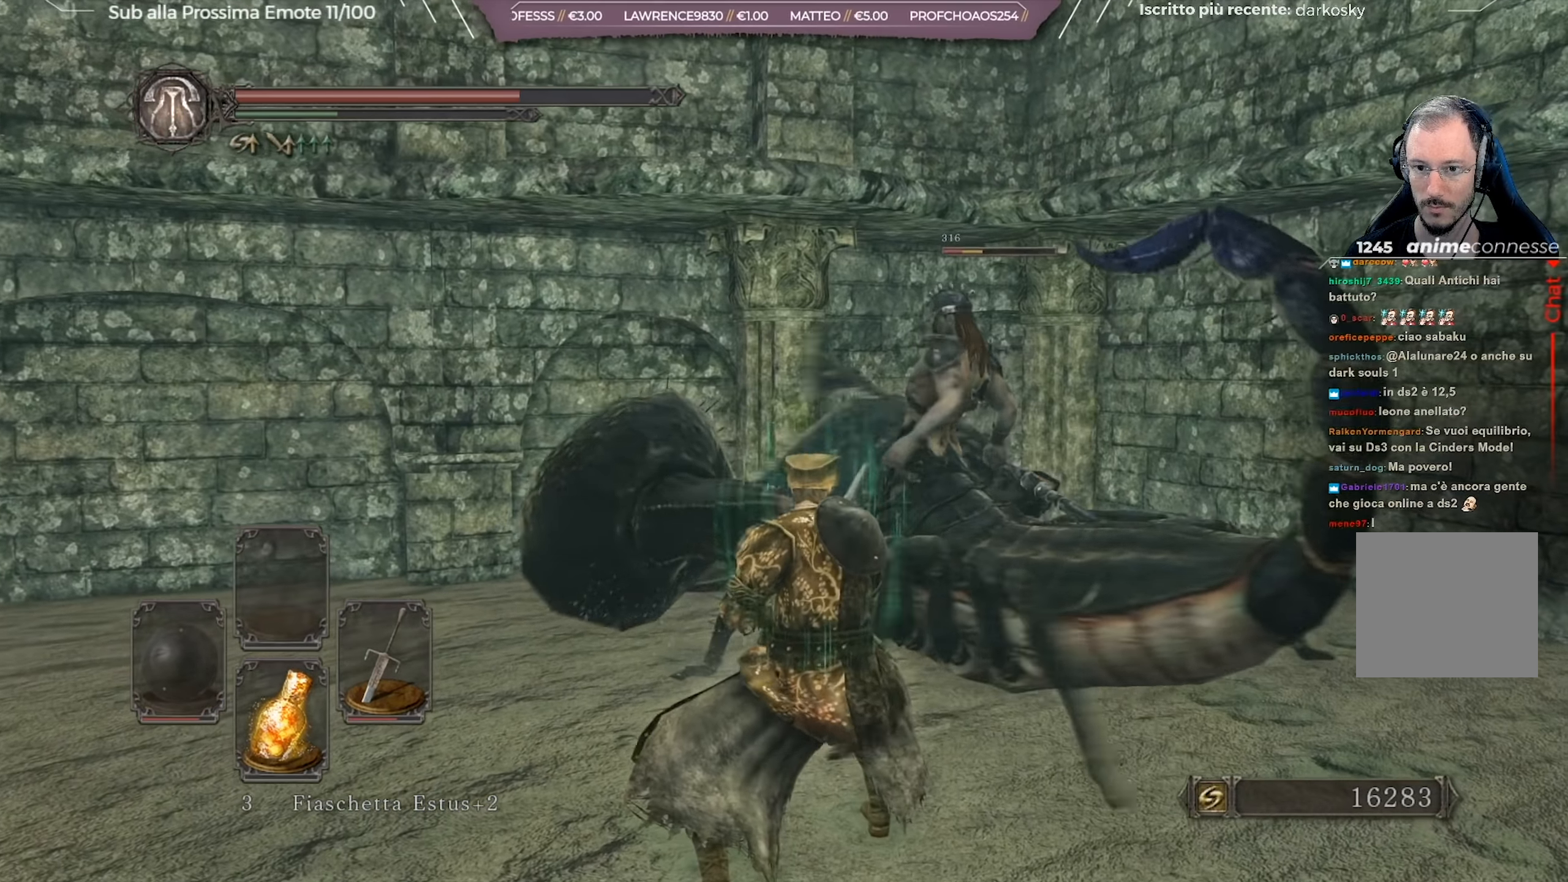
{"buttons": [], "left_stick": "down-right", "right_stick": "center", "events": [[100, "left_stick", "down-right"], [100, "right_stick", "down-right"], [284, "right_stick", "center"]]}